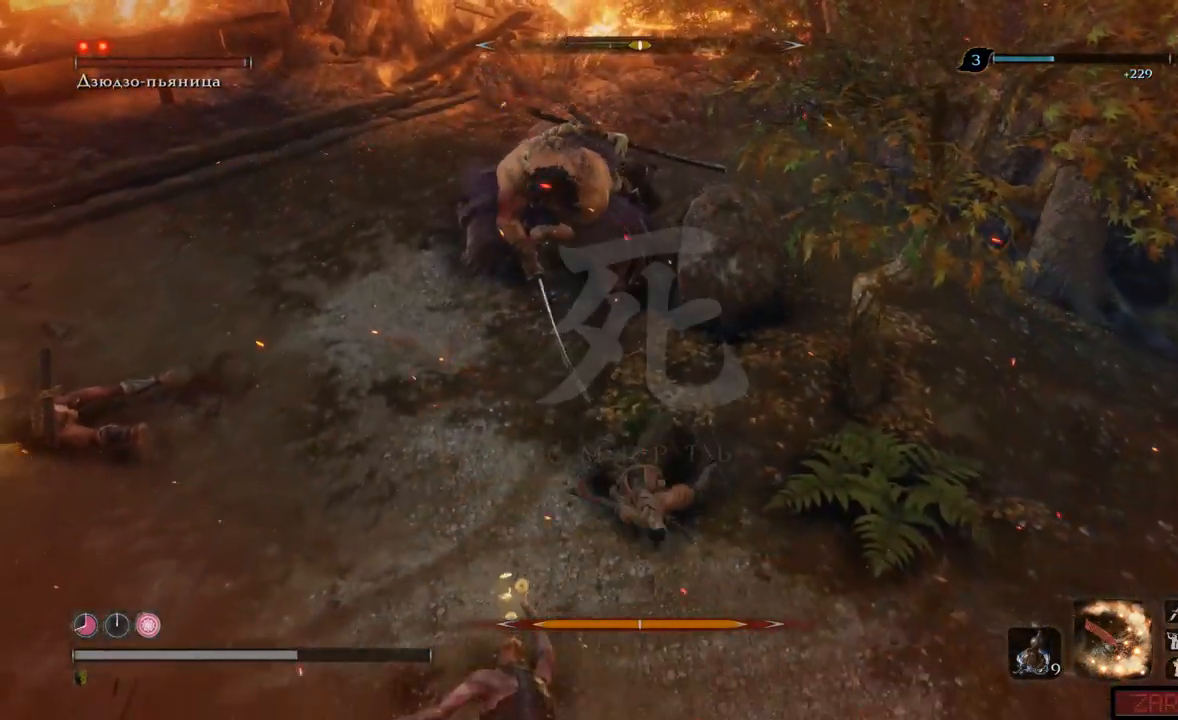
Gameplay with a controller (Xbox layout); each line is a JSON object with the inputs held at the frame after it. "events" lists button and stick changes between this image and that frame as [ms after this image, input, new state], when the widget could be followed in between. Not read: L3 R3.
{"buttons": ["A"], "left_stick": "down", "right_stick": "center", "events": [[66, "A", "down"], [133, "A", "up"], [183, "A", "down"], [267, "A", "up"], [333, "A", "down"], [383, "A", "up"], [467, "A", "down"]]}
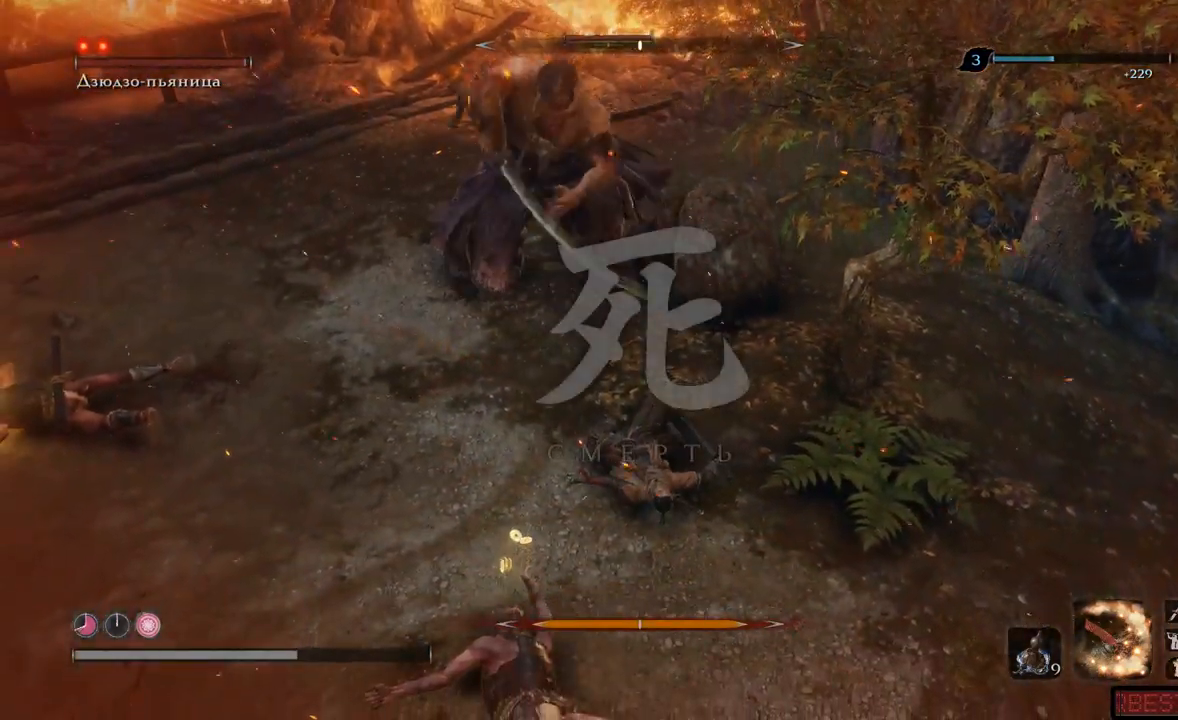
{"buttons": ["A"], "left_stick": "down", "right_stick": "center", "events": [[17, "A", "up"], [100, "A", "down"], [100, "left_stick", "center"], [134, "A", "up"], [217, "A", "down"], [284, "A", "up"], [334, "A", "down"], [401, "A", "up"], [401, "left_stick", "down"], [467, "A", "down"]]}
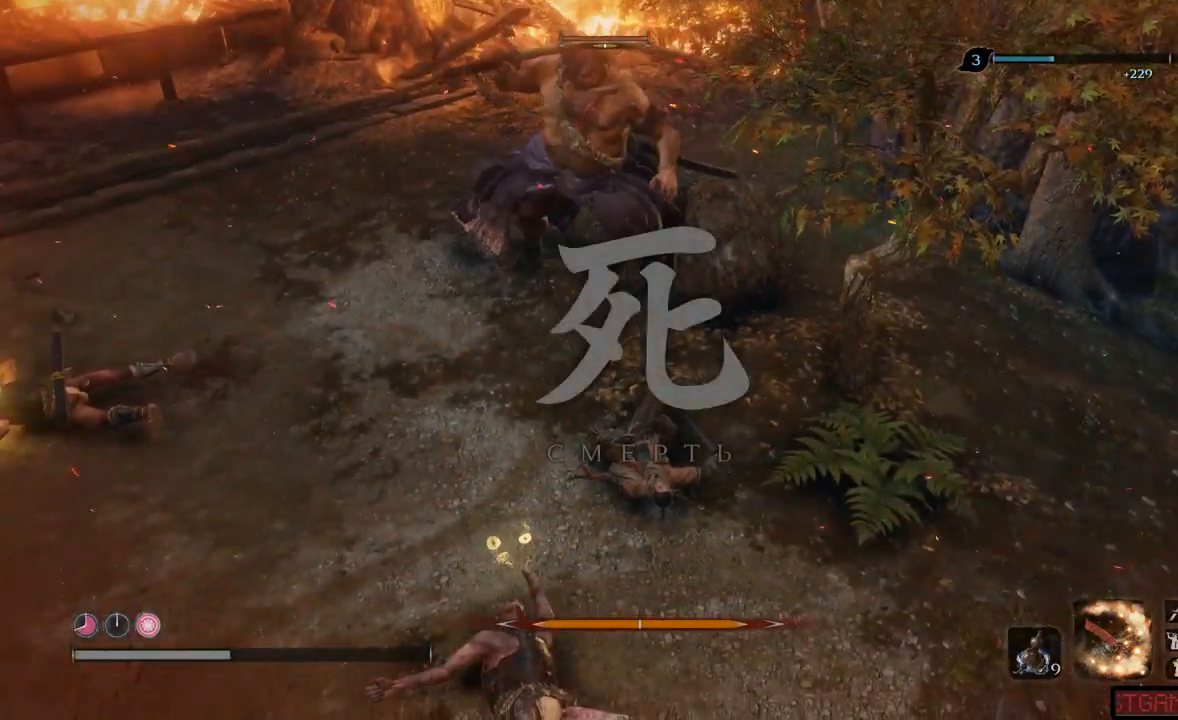
{"buttons": ["R1"], "left_stick": "center", "right_stick": "center", "events": [[33, "A", "up"], [100, "A", "down"], [167, "A", "up"], [267, "left_stick", "center"], [417, "R1", "down"]]}
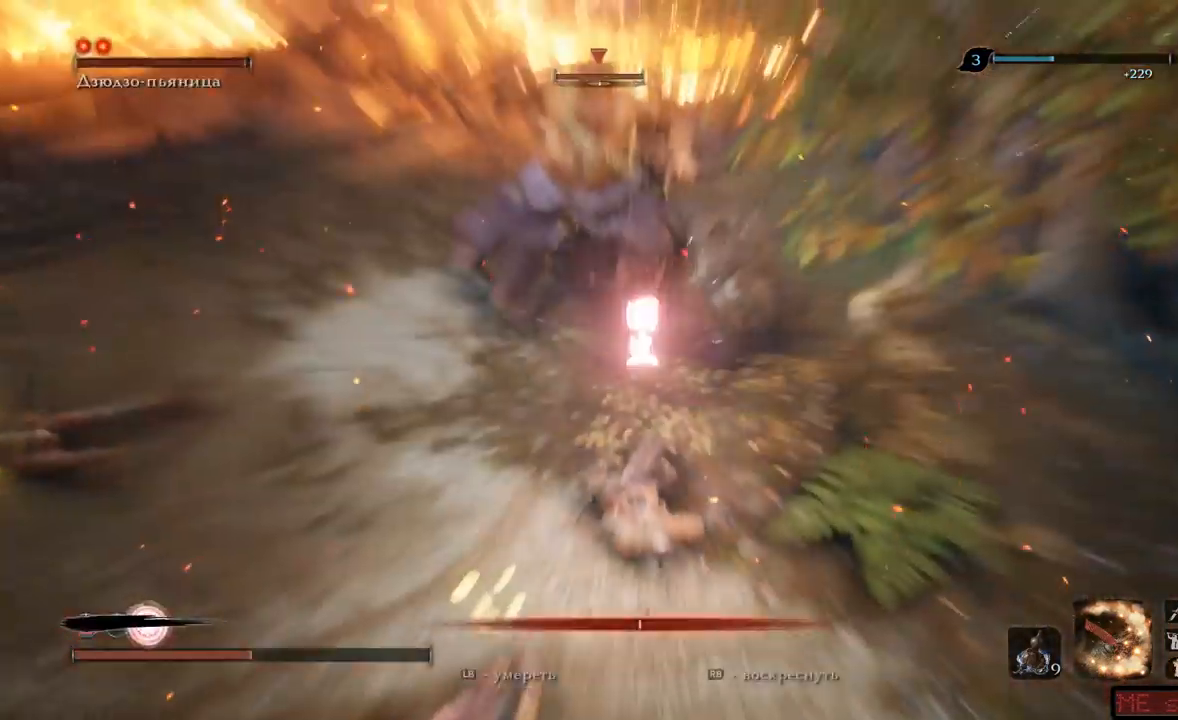
{"buttons": ["A"], "left_stick": "down", "right_stick": "center", "events": [[17, "R1", "up"], [100, "R1", "down"], [167, "R1", "up"], [317, "left_stick", "down"], [501, "A", "down"]]}
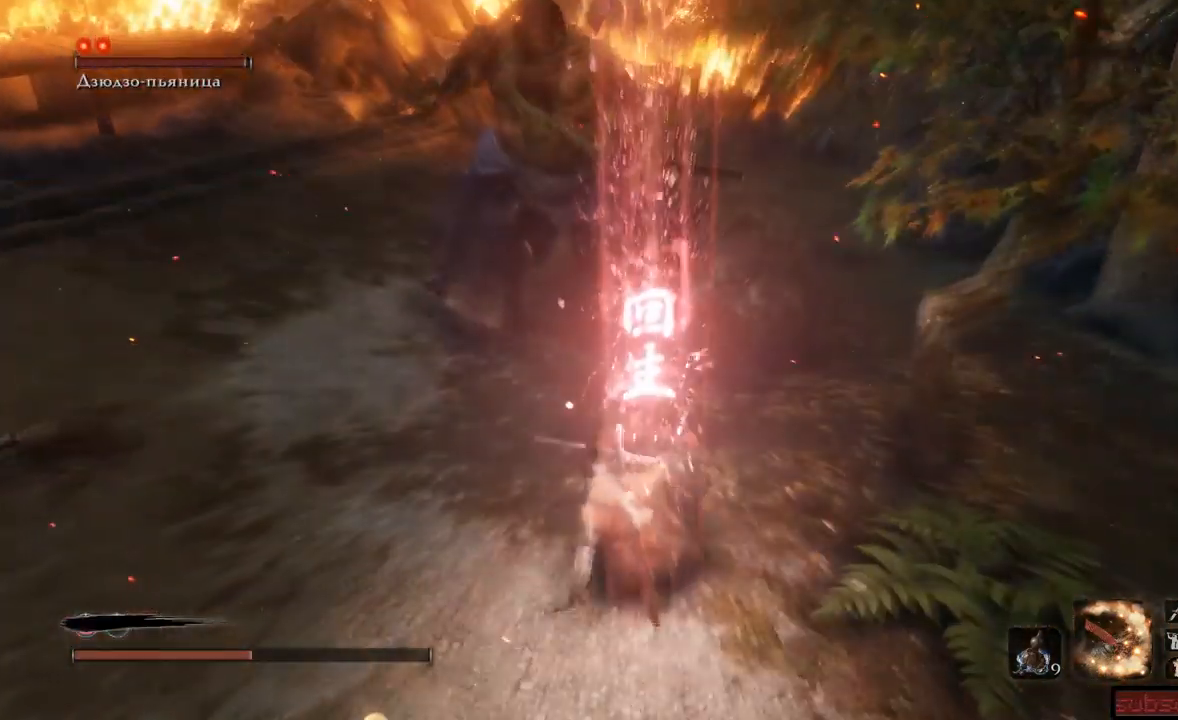
{"buttons": [], "left_stick": "down", "right_stick": "center", "events": [[83, "A", "up"], [167, "A", "down"], [217, "A", "up"], [283, "A", "down"], [333, "A", "up"], [400, "A", "down"], [484, "A", "up"]]}
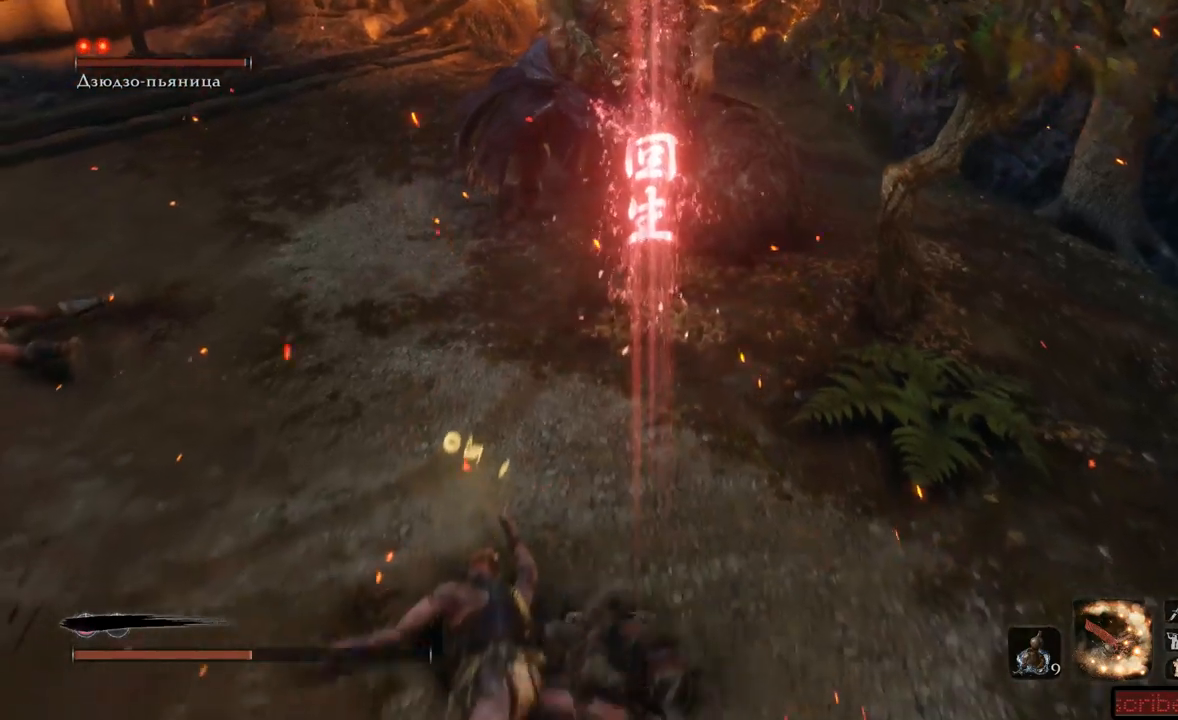
{"buttons": ["DPAD_UP"], "left_stick": "down", "right_stick": "center", "events": [[451, "DPAD_UP", "down"]]}
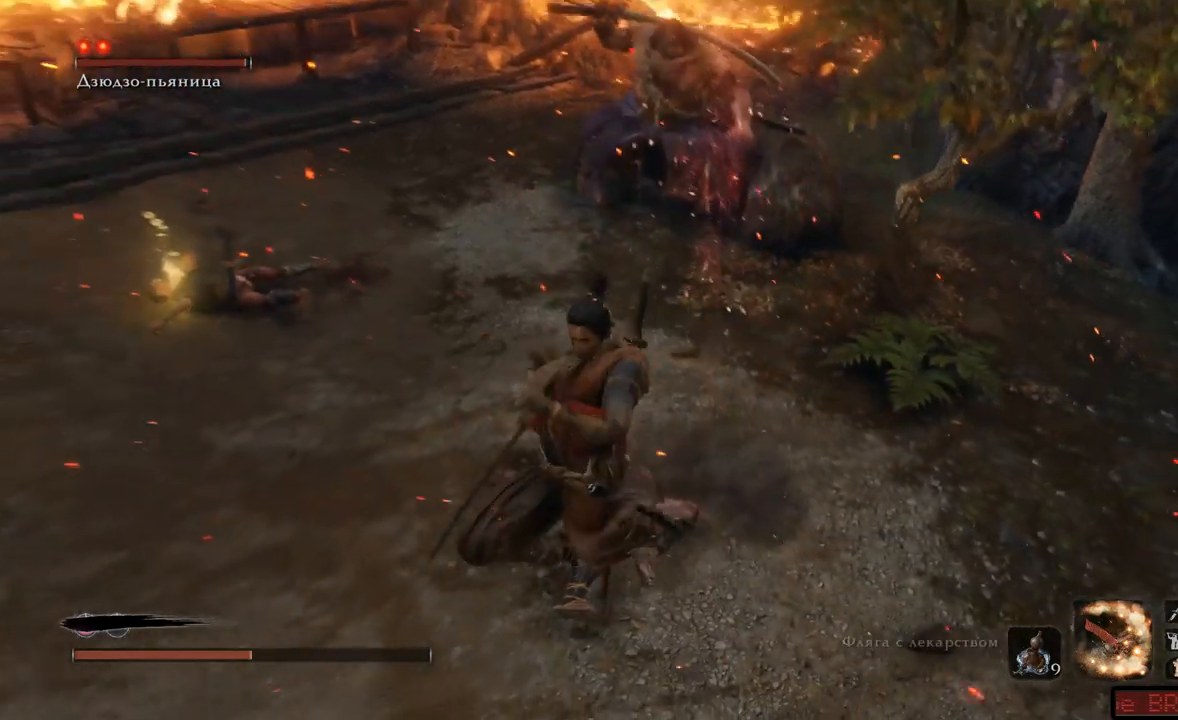
{"buttons": [], "left_stick": "down", "right_stick": "center", "events": [[66, "DPAD_UP", "up"], [183, "DPAD_UP", "down"], [267, "DPAD_UP", "up"], [367, "DPAD_UP", "down"], [467, "DPAD_UP", "up"]]}
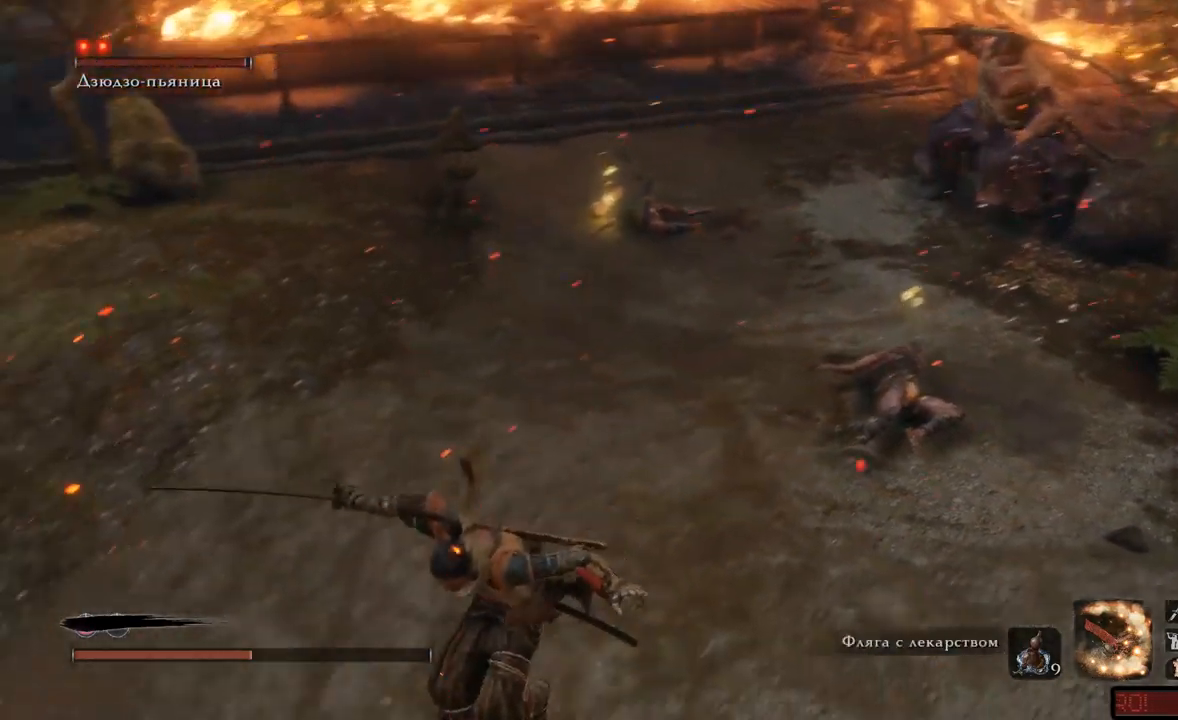
{"buttons": [], "left_stick": "left", "right_stick": "center", "events": [[117, "left_stick", "down-left"], [250, "left_stick", "left"]]}
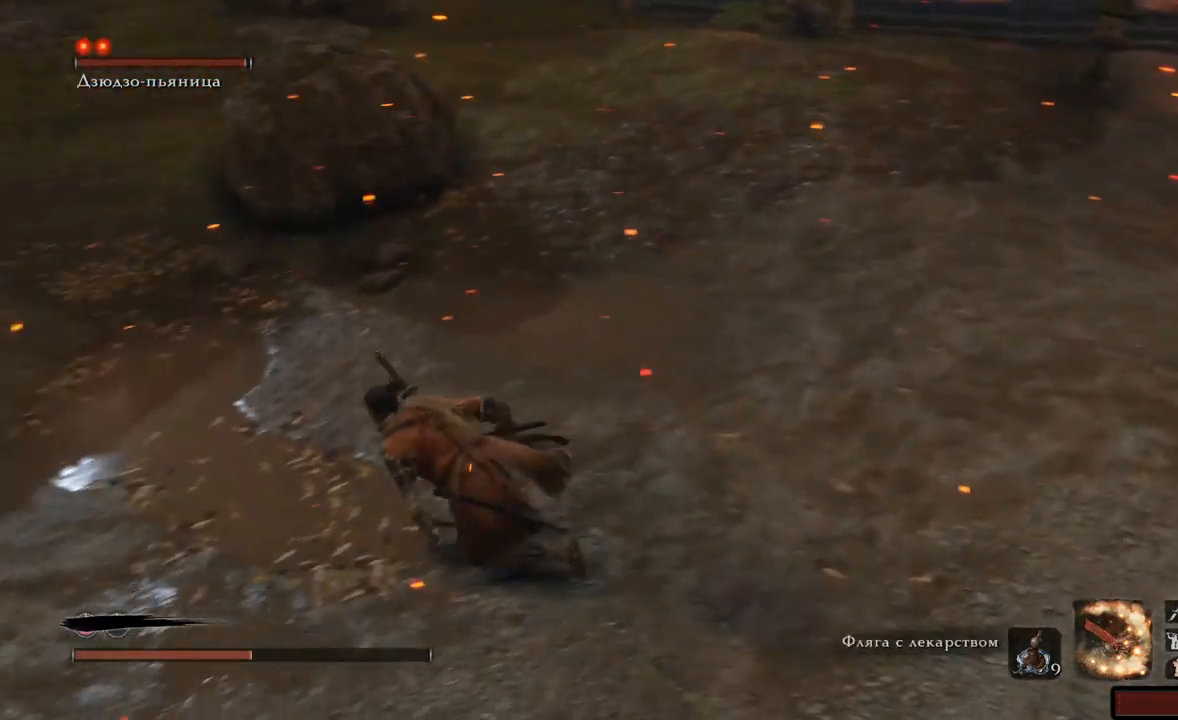
{"buttons": ["DPAD_UP"], "left_stick": "up-left", "right_stick": "center", "events": [[433, "left_stick", "up-left"], [450, "DPAD_UP", "down"]]}
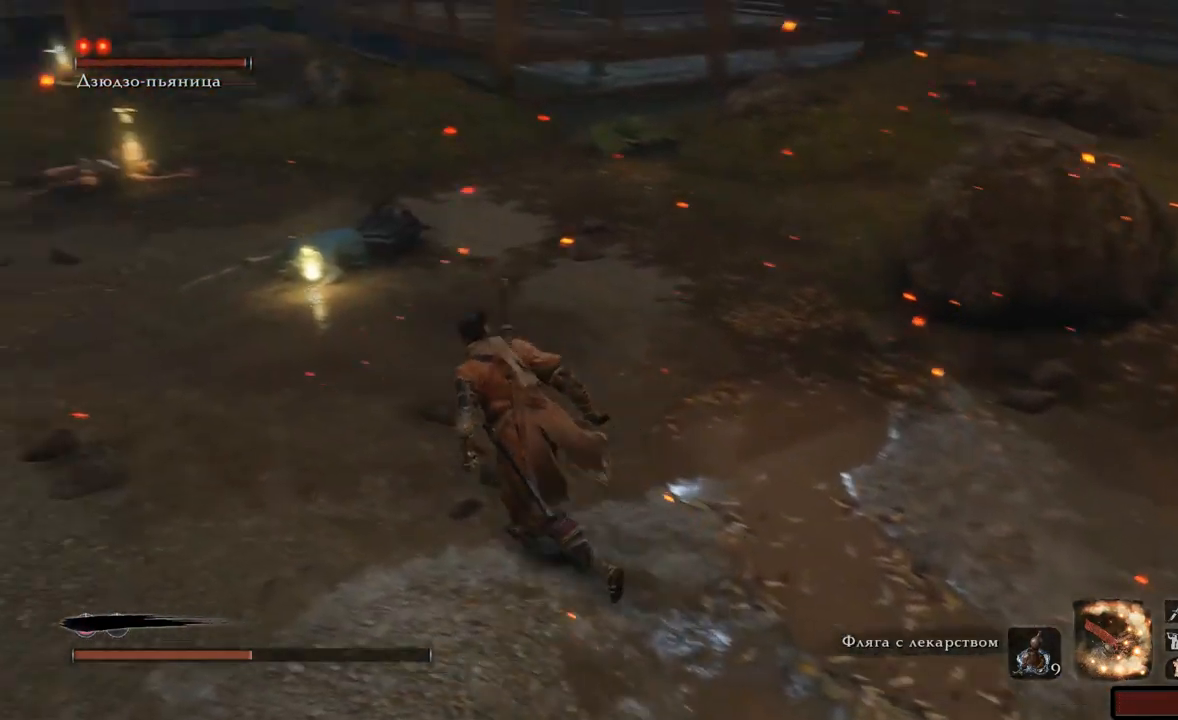
{"buttons": [], "left_stick": "up", "right_stick": "center", "events": [[50, "DPAD_UP", "up"], [484, "left_stick", "up"]]}
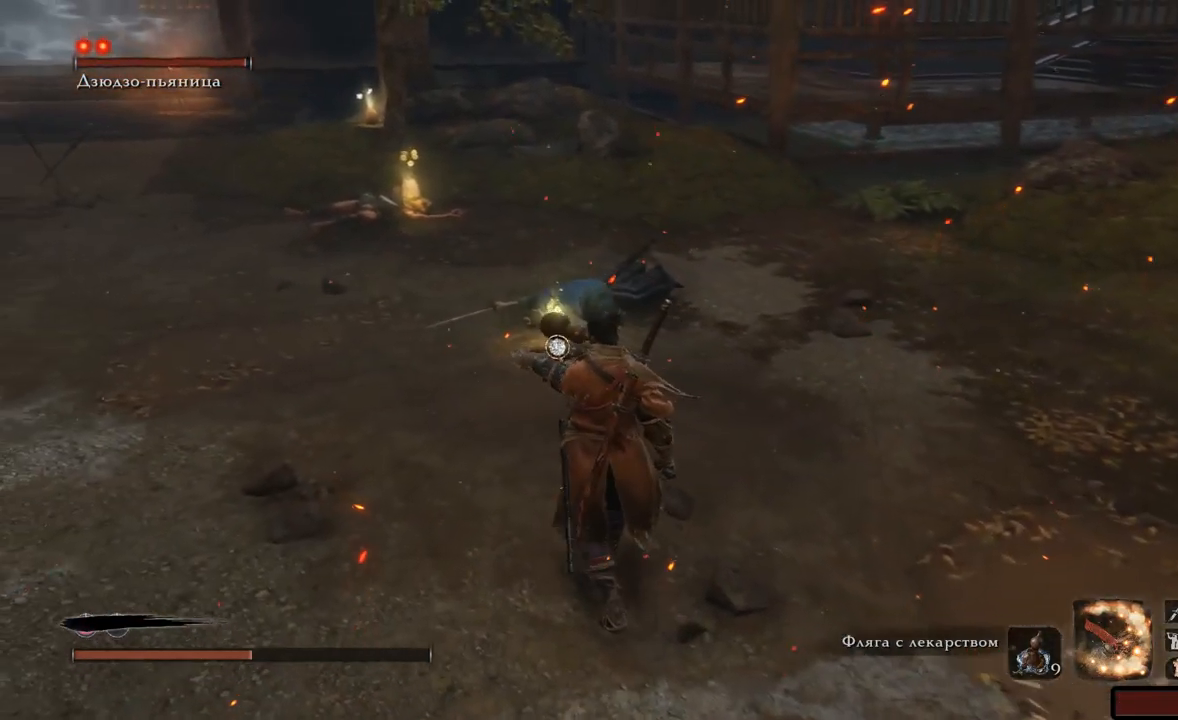
{"buttons": ["B"], "left_stick": "up", "right_stick": "center", "events": [[433, "B", "down"]]}
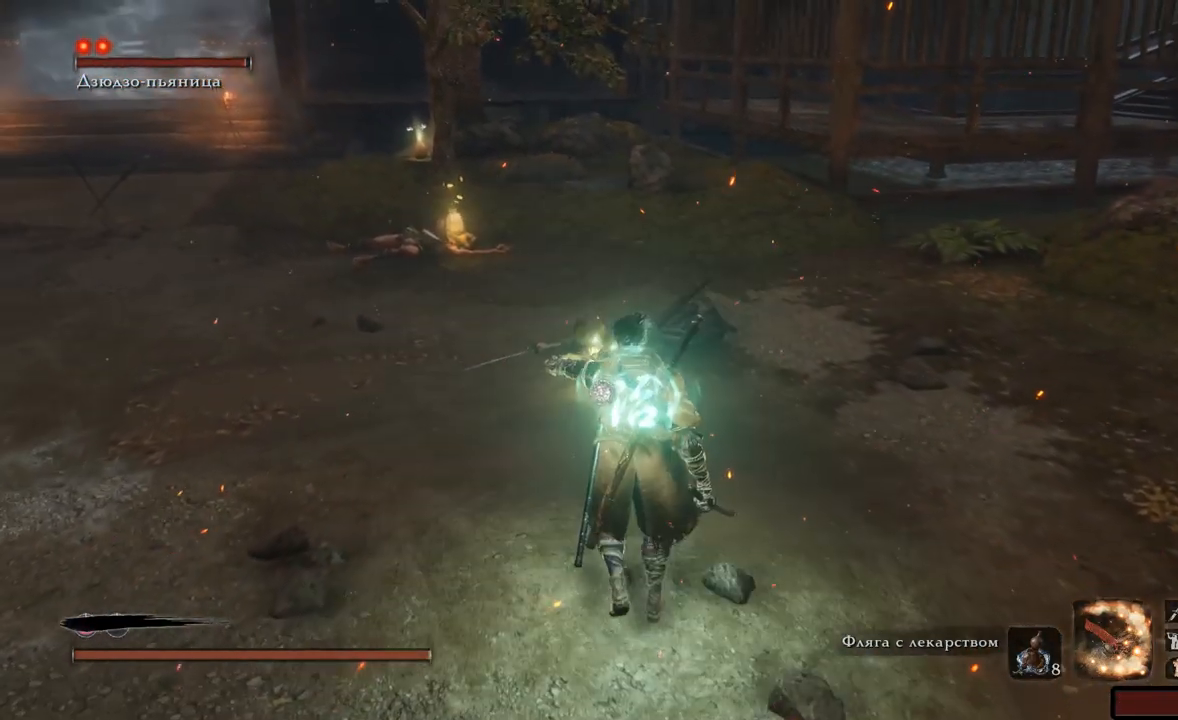
{"buttons": [], "left_stick": "up-left", "right_stick": "center", "events": [[417, "B", "up"], [501, "left_stick", "up-left"]]}
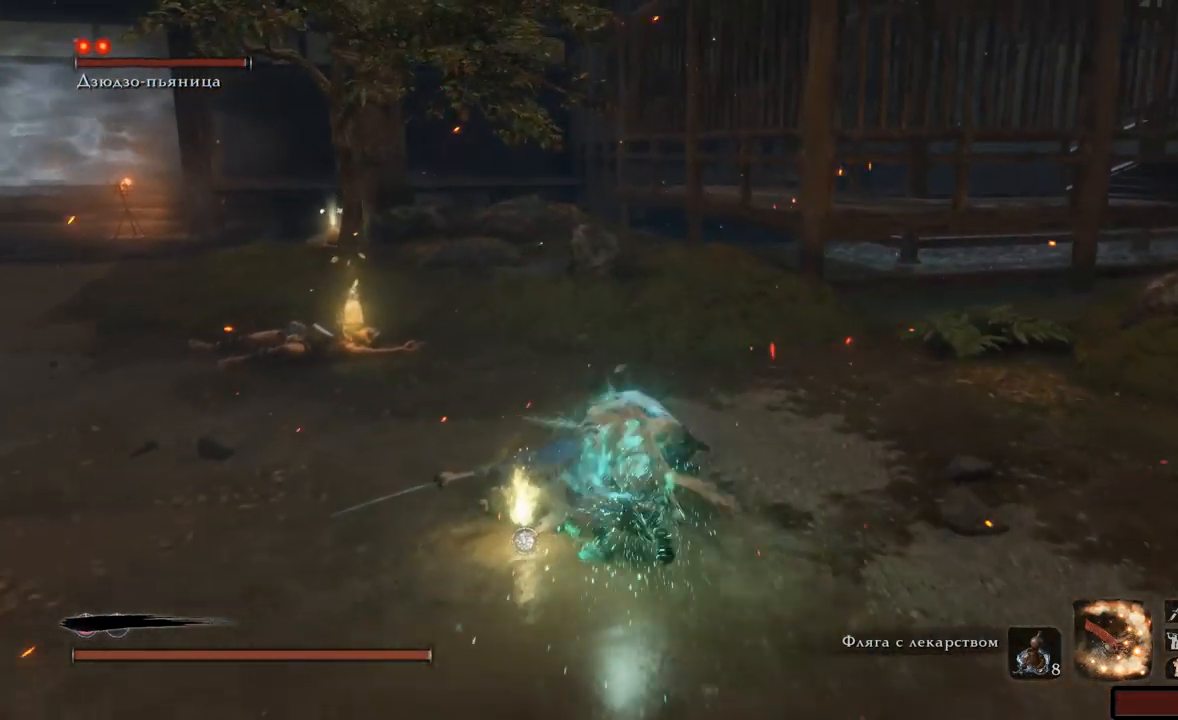
{"buttons": ["X"], "left_stick": "up-left", "right_stick": "center", "events": [[83, "X", "down"]]}
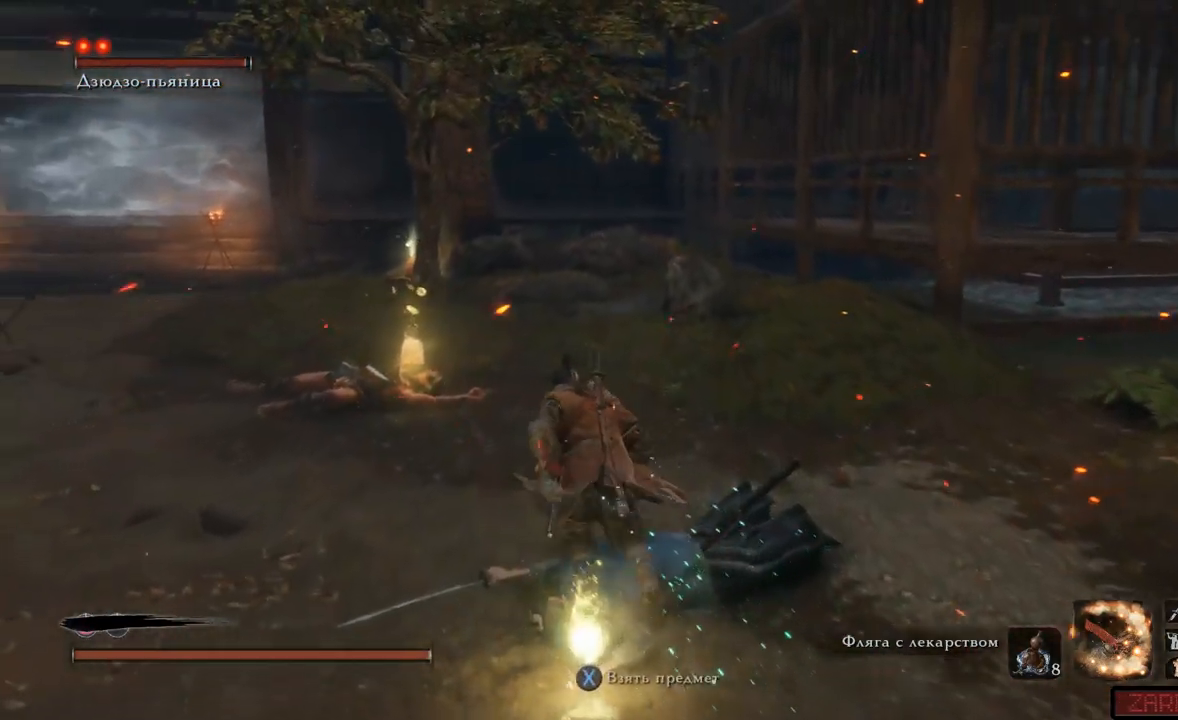
{"buttons": ["X"], "left_stick": "up-left", "right_stick": "center", "events": []}
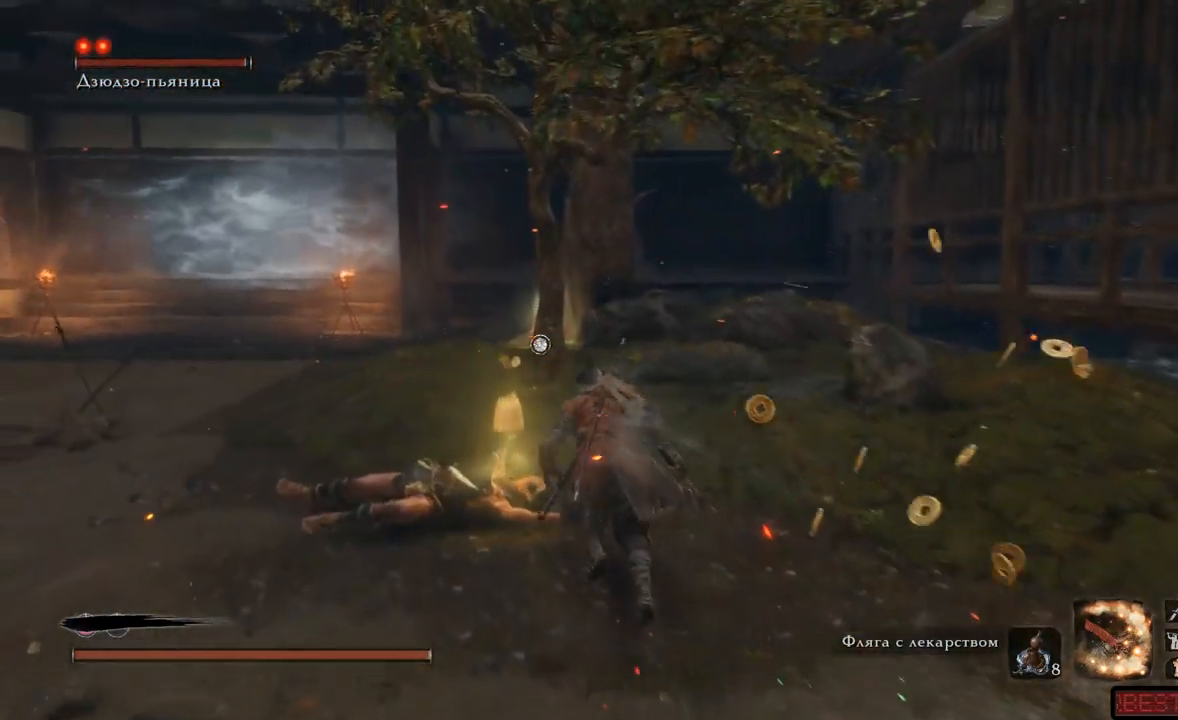
{"buttons": ["X"], "left_stick": "up", "right_stick": "center", "events": [[66, "X", "up"], [150, "X", "down"], [250, "X", "up"], [283, "X", "down"], [383, "left_stick", "up"]]}
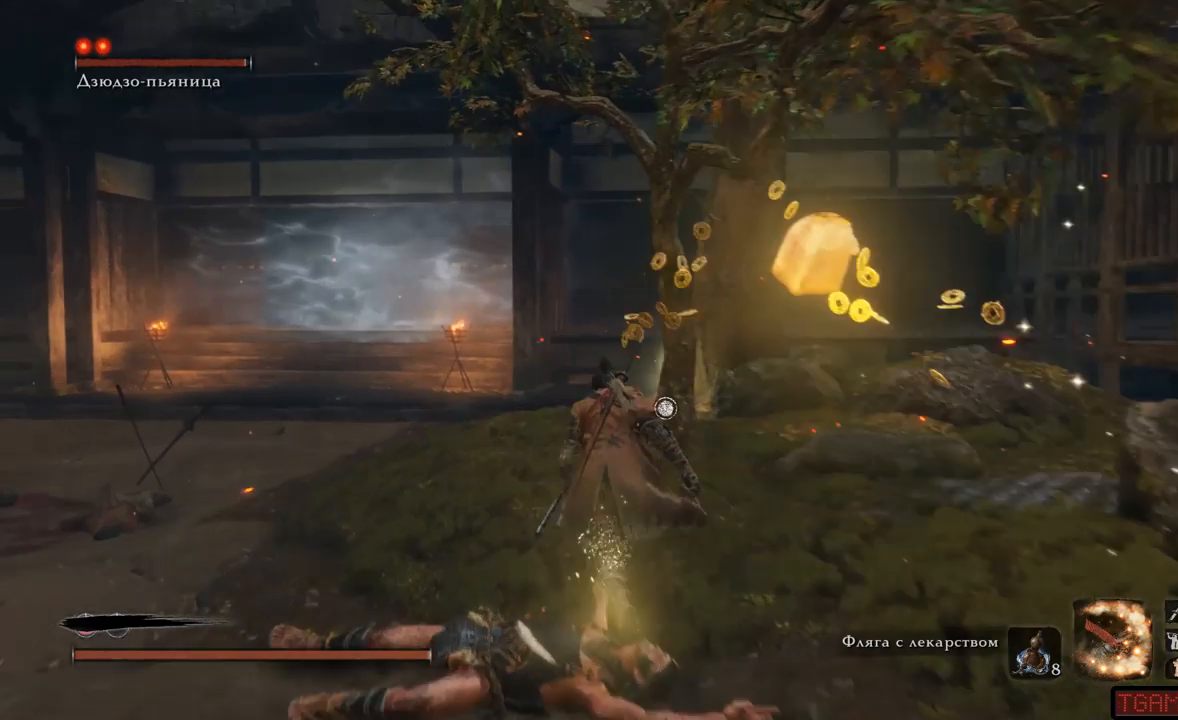
{"buttons": ["X"], "left_stick": "up", "right_stick": "center", "events": []}
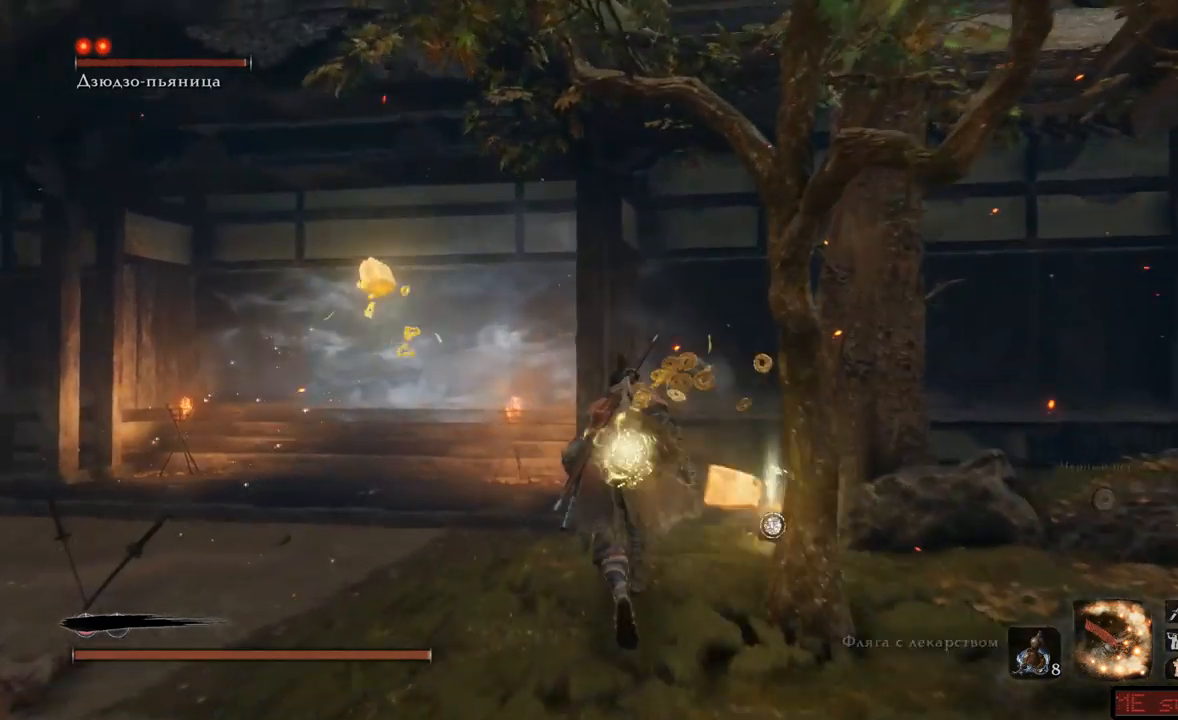
{"buttons": ["X"], "left_stick": "up", "right_stick": "center", "events": []}
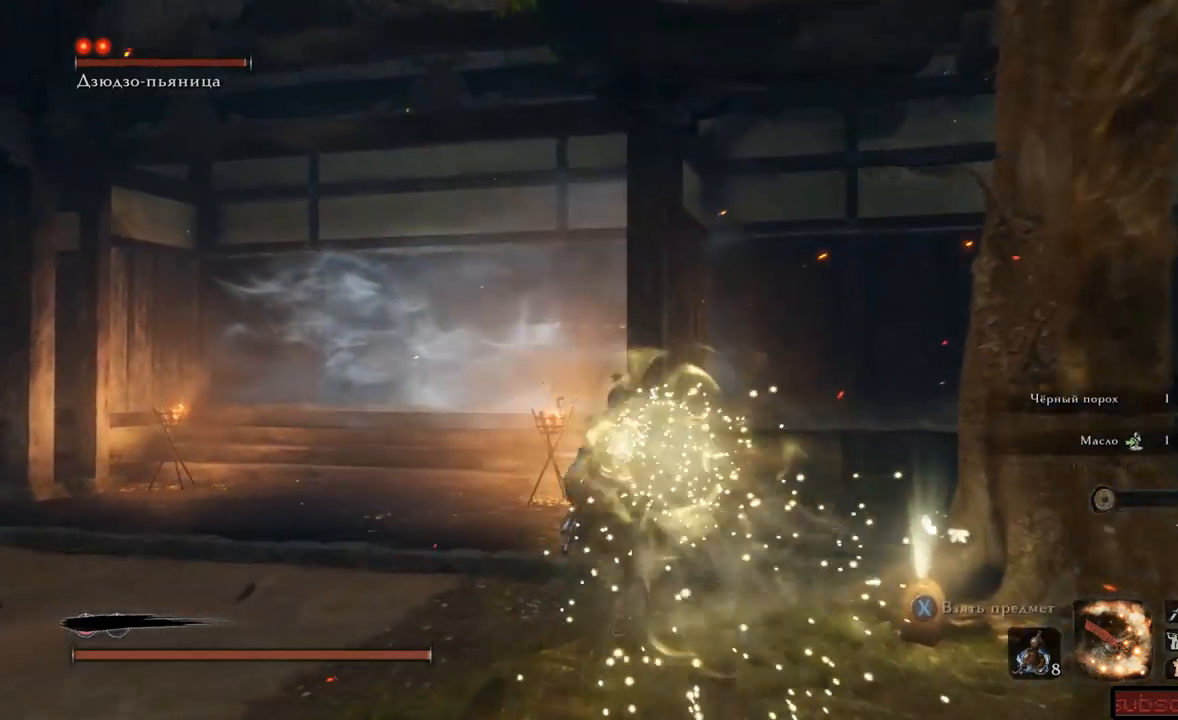
{"buttons": [], "left_stick": "up-left", "right_stick": "center", "events": [[117, "X", "up"], [200, "X", "down"], [300, "X", "up"], [367, "X", "down"], [451, "X", "up"], [501, "left_stick", "up-left"]]}
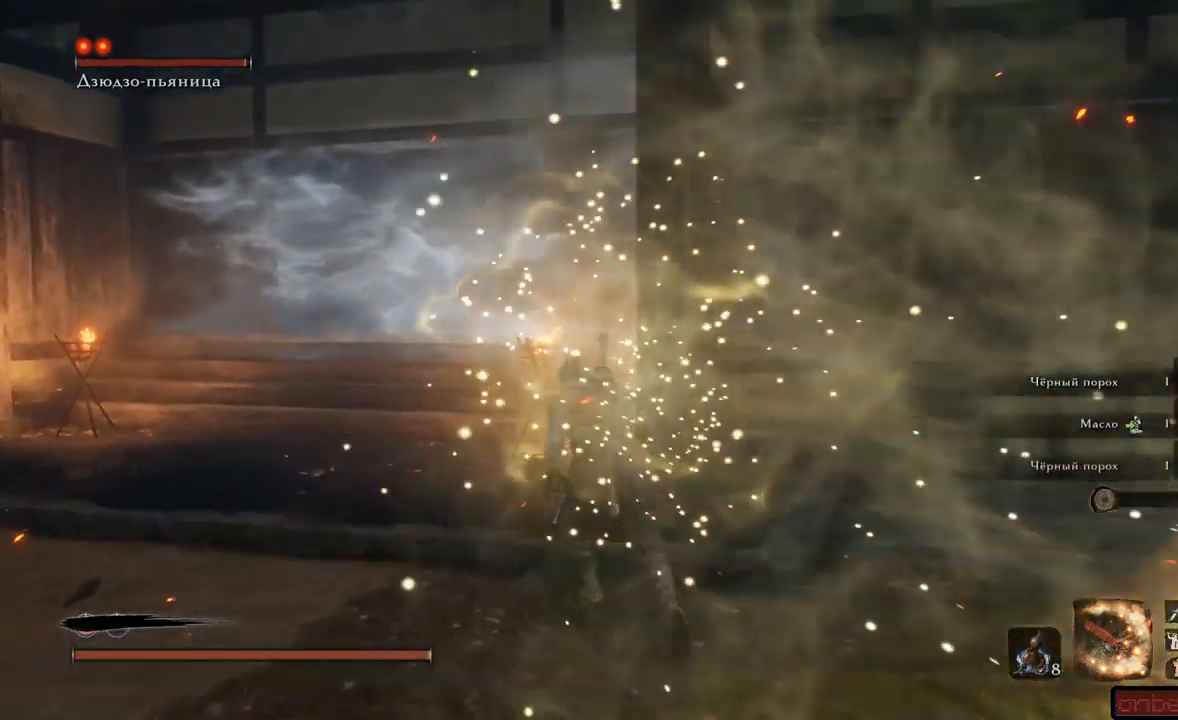
{"buttons": [], "left_stick": "up", "right_stick": "left"}
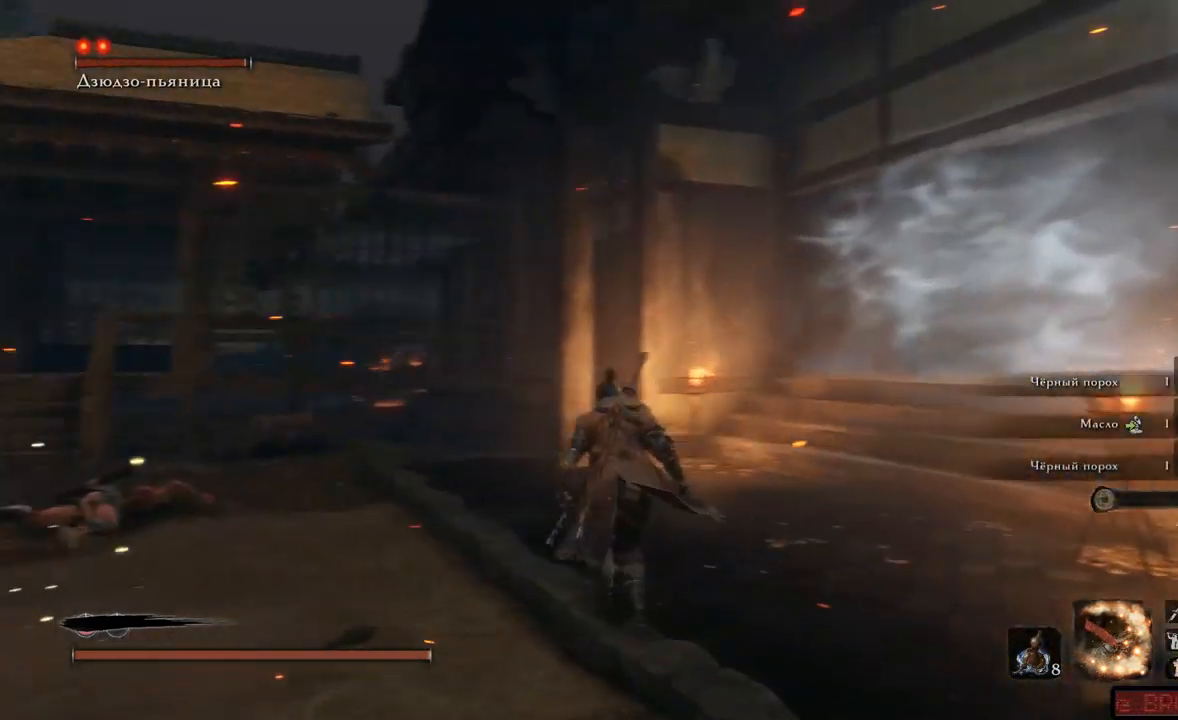
{"buttons": [], "left_stick": "up", "right_stick": "left"}
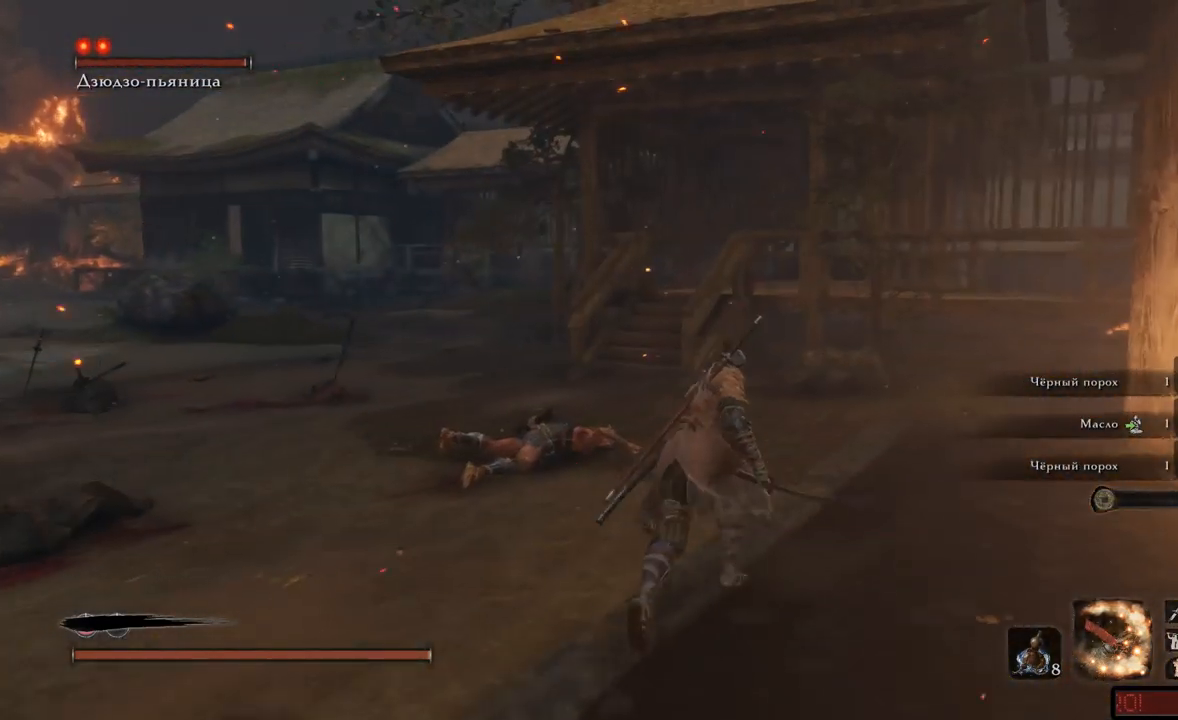
{"buttons": [], "left_stick": "up", "right_stick": "left", "events": []}
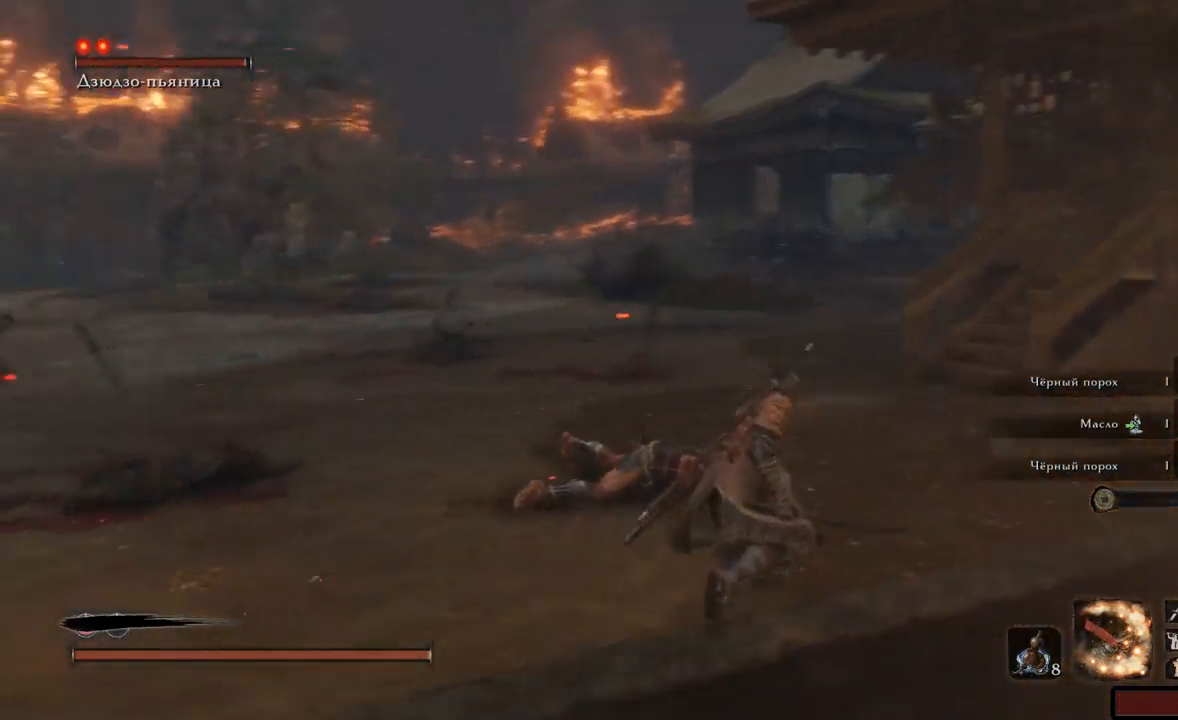
{"buttons": [], "left_stick": "right", "right_stick": "left", "events": [[67, "left_stick", "right"]]}